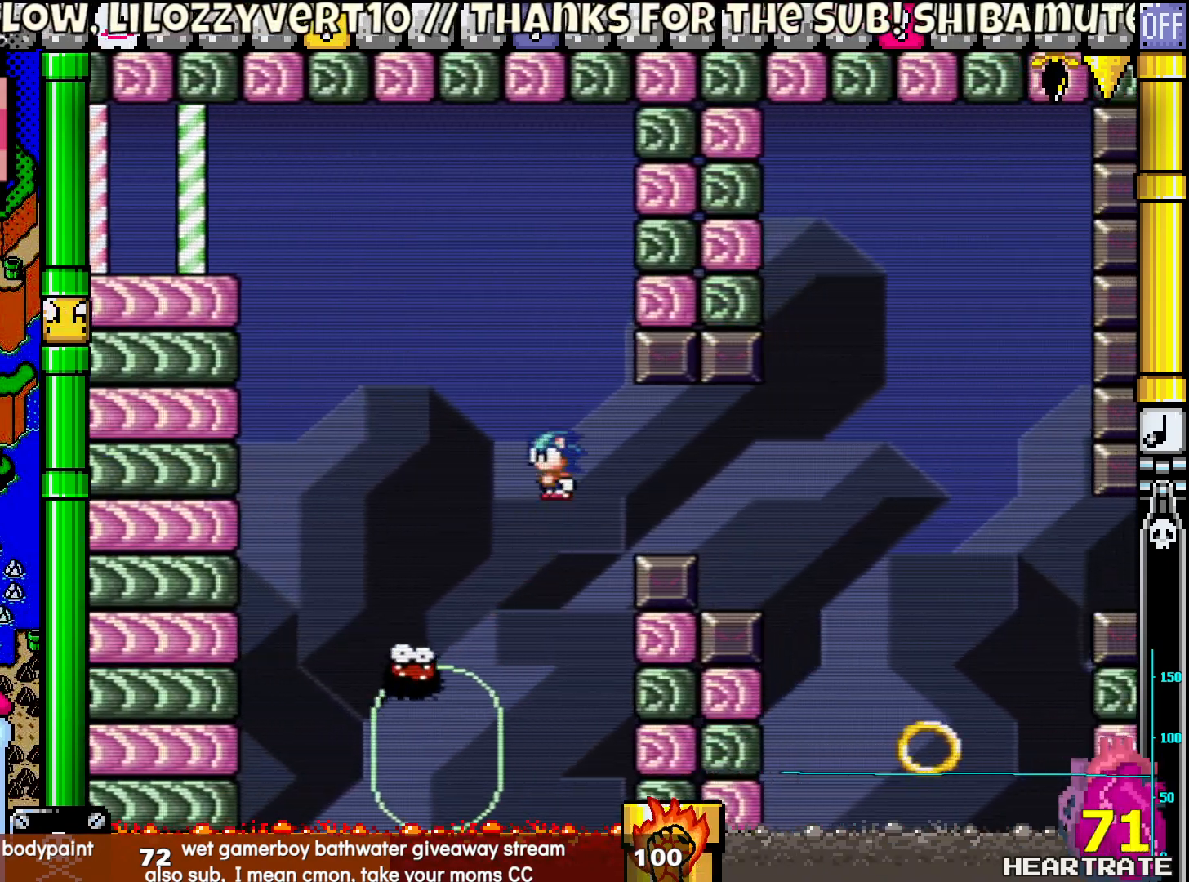
Gameplay with a controller (Nintendo layout); each line is a JSON object with the inputs held at the frame after it. "events" lists button and stick changes between this image and that frame as [ms after this image, input, new state], when the widget could be followed in between. Not read: L2 L3 R2 R3.
{"buttons": ["B", "Y", "DPAD_RIGHT"], "left_stick": "center", "right_stick": "center", "events": [[117, "B", "up"], [183, "B", "down"]]}
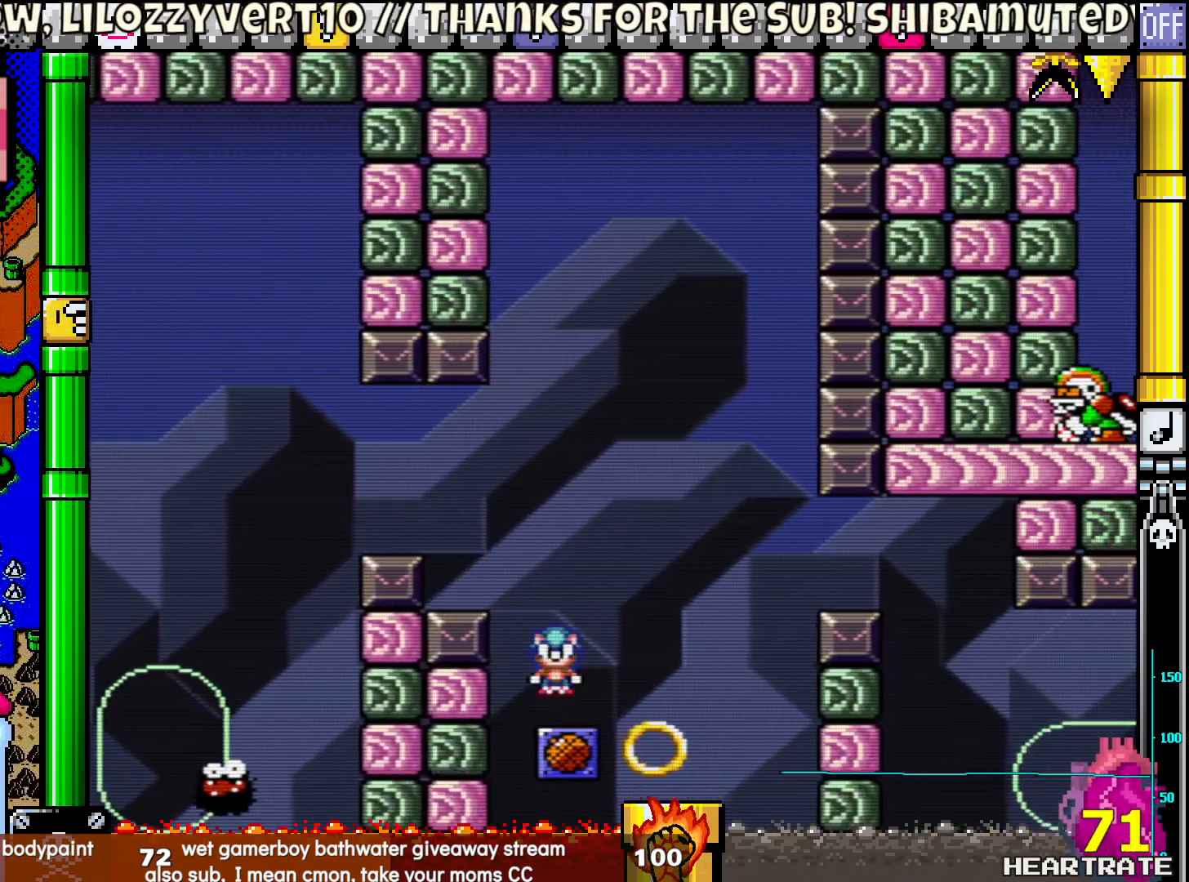
{"buttons": ["Y"], "left_stick": "center", "right_stick": "center", "events": [[150, "DPAD_RIGHT", "up"], [150, "DPAD_UP", "down"], [167, "B", "up"], [167, "DPAD_LEFT", "down"], [183, "DPAD_UP", "up"], [333, "DPAD_LEFT", "up"]]}
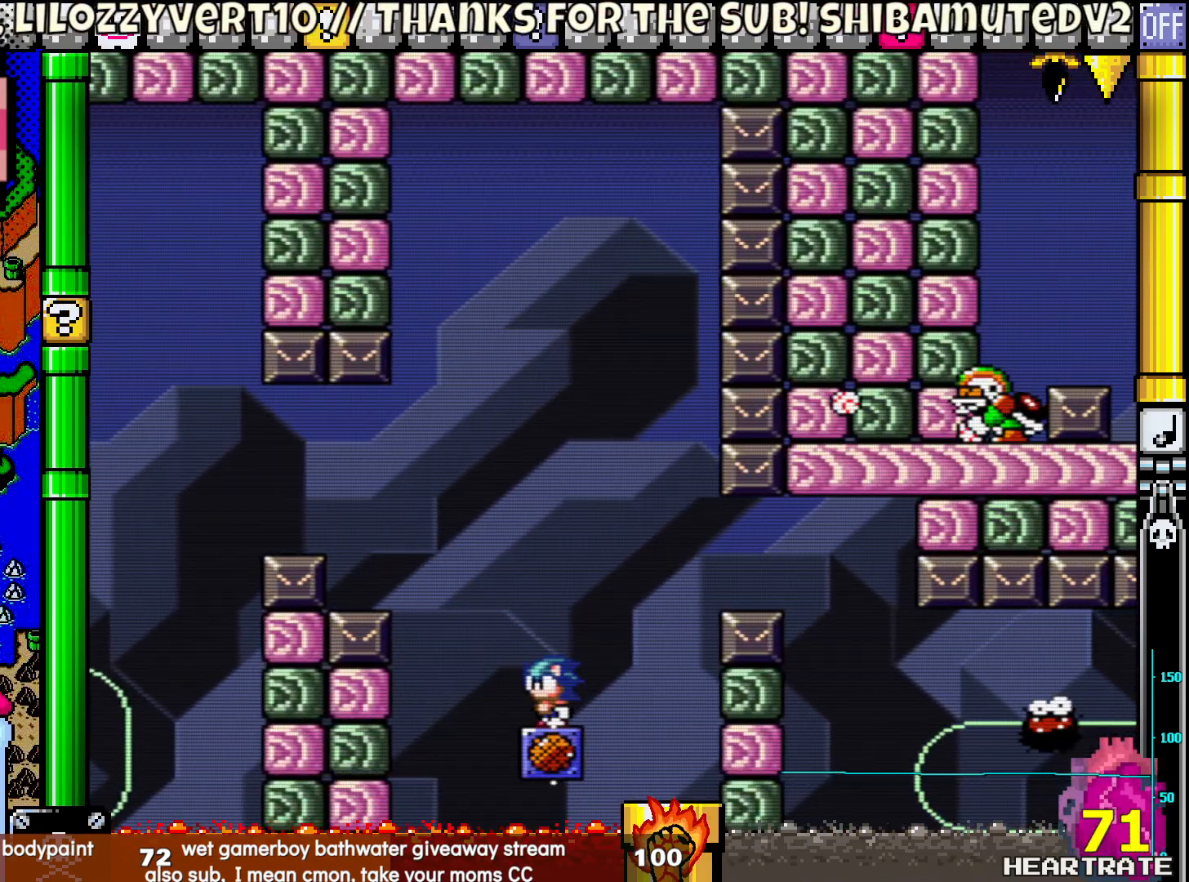
{"buttons": ["Y"], "left_stick": "center", "right_stick": "center", "events": []}
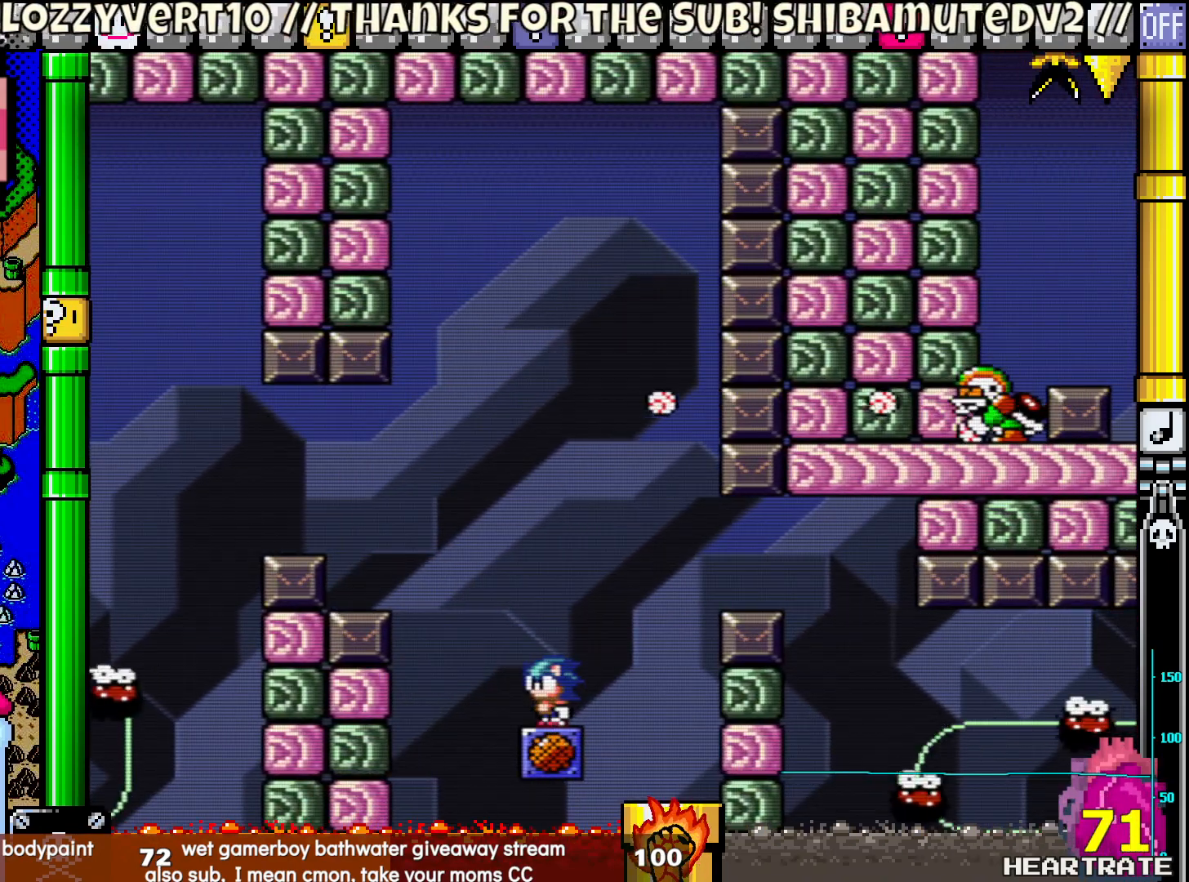
{"buttons": ["Y", "DPAD_UP", "DPAD_LEFT"], "left_stick": "center", "right_stick": "center", "events": [[383, "DPAD_LEFT", "down"], [500, "DPAD_UP", "down"]]}
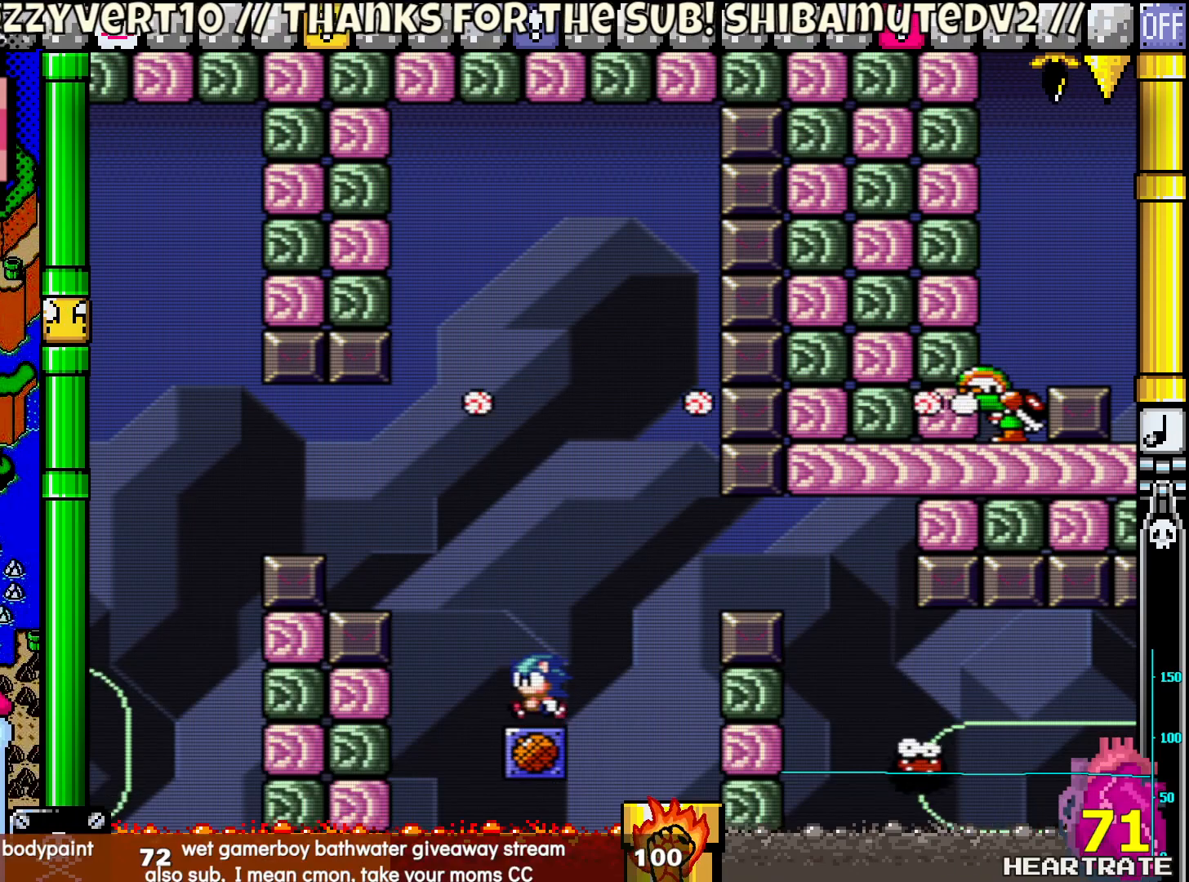
{"buttons": ["Y", "DPAD_RIGHT"], "left_stick": "center", "right_stick": "center", "events": [[17, "DPAD_LEFT", "up"], [33, "DPAD_UP", "up"], [100, "DPAD_RIGHT", "down"]]}
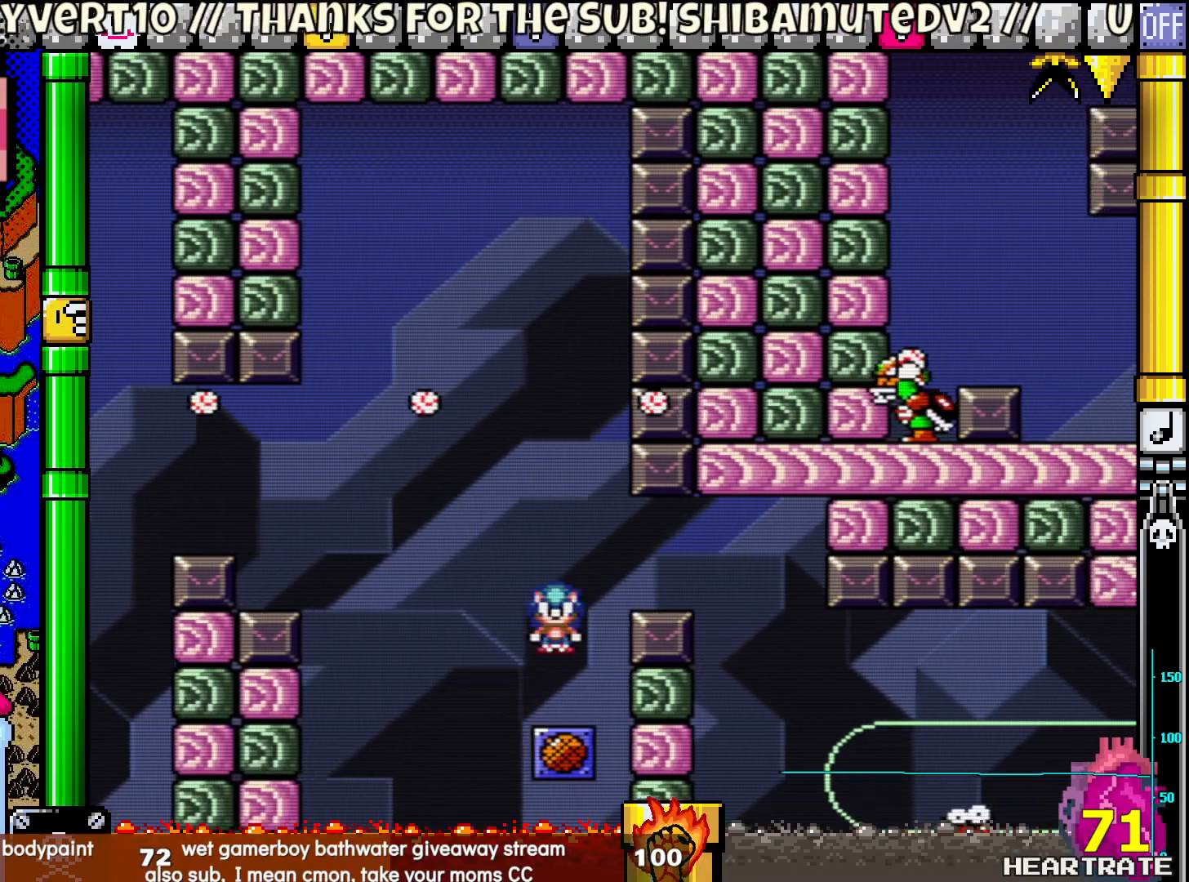
{"buttons": ["Y", "DPAD_LEFT"], "left_stick": "center", "right_stick": "center", "events": [[400, "DPAD_RIGHT", "up"], [450, "DPAD_LEFT", "down"]]}
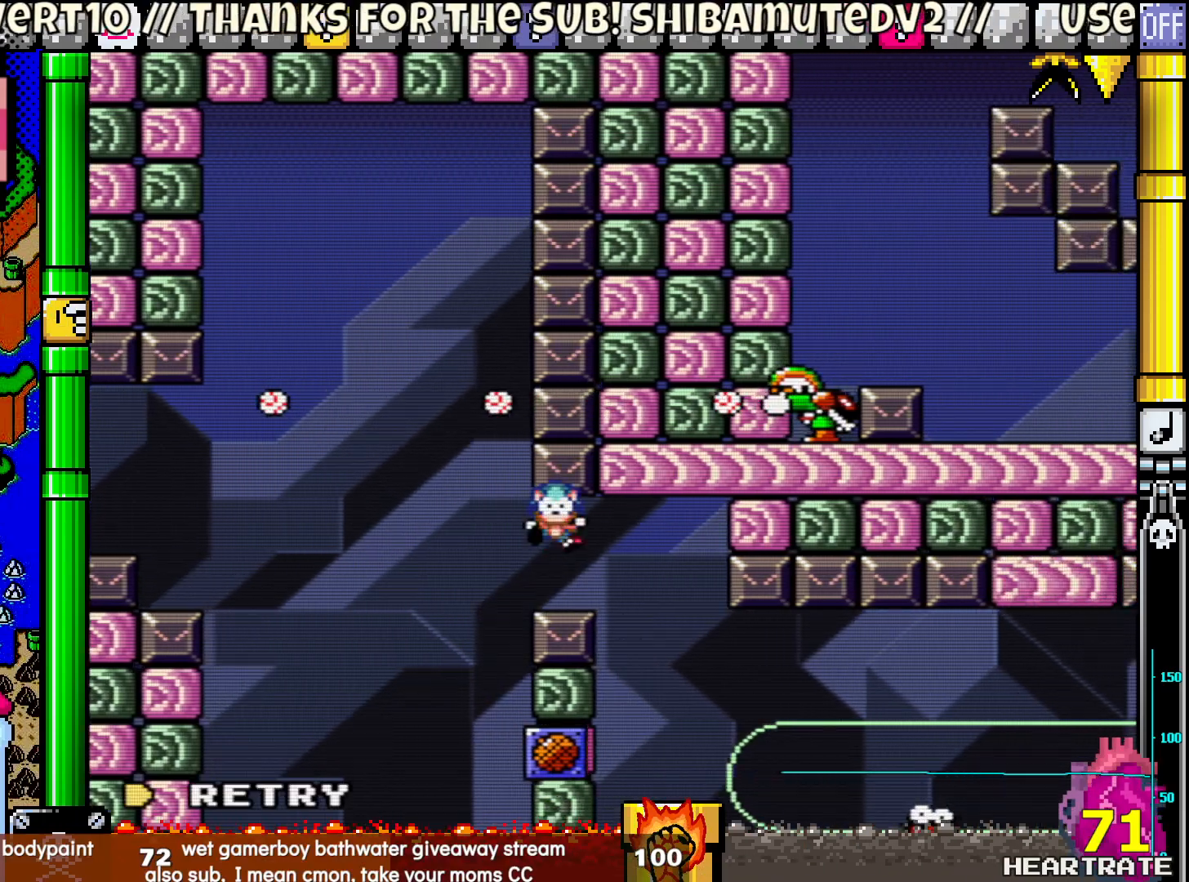
{"buttons": [], "left_stick": "center", "right_stick": "center", "events": [[33, "DPAD_LEFT", "up"], [450, "Y", "up"]]}
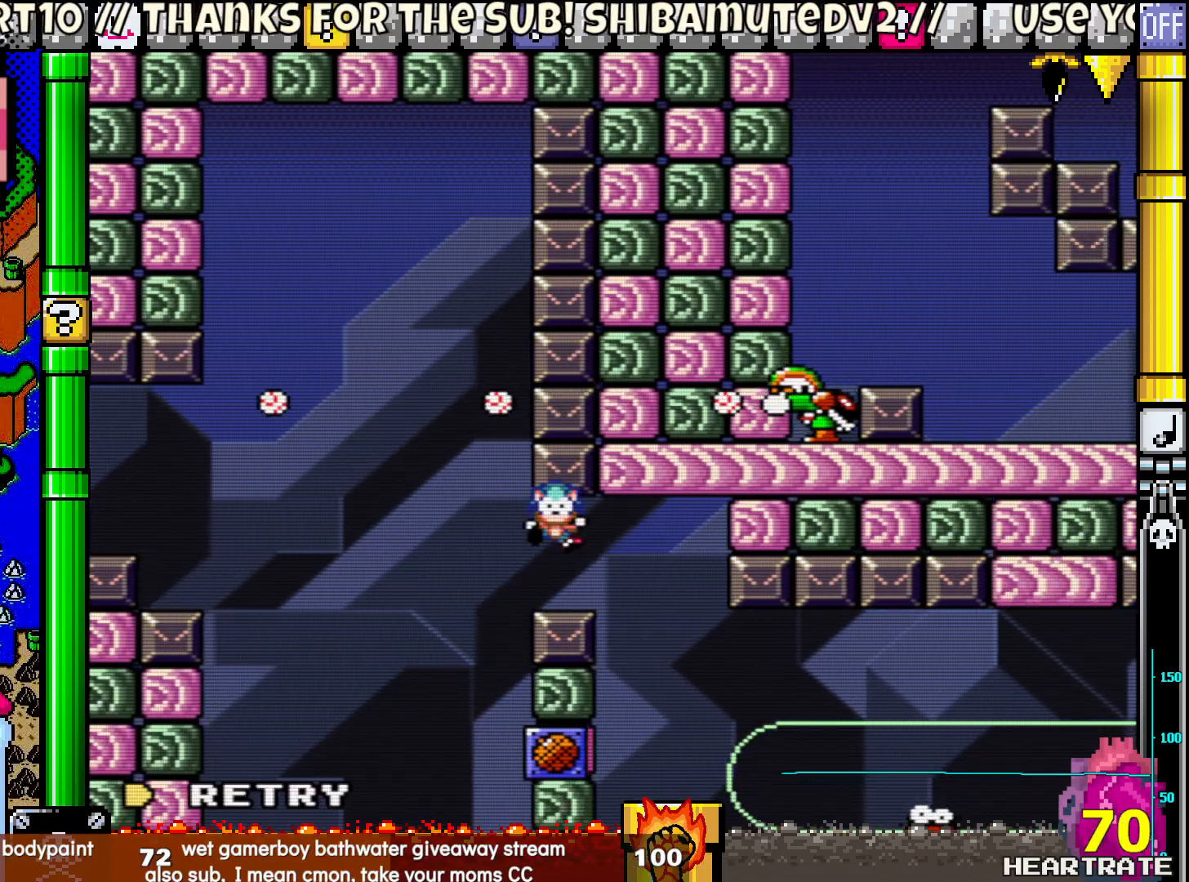
{"buttons": ["Y"], "left_stick": "center", "right_stick": "center", "events": [[233, "A", "down"], [350, "A", "up"], [450, "Y", "down"]]}
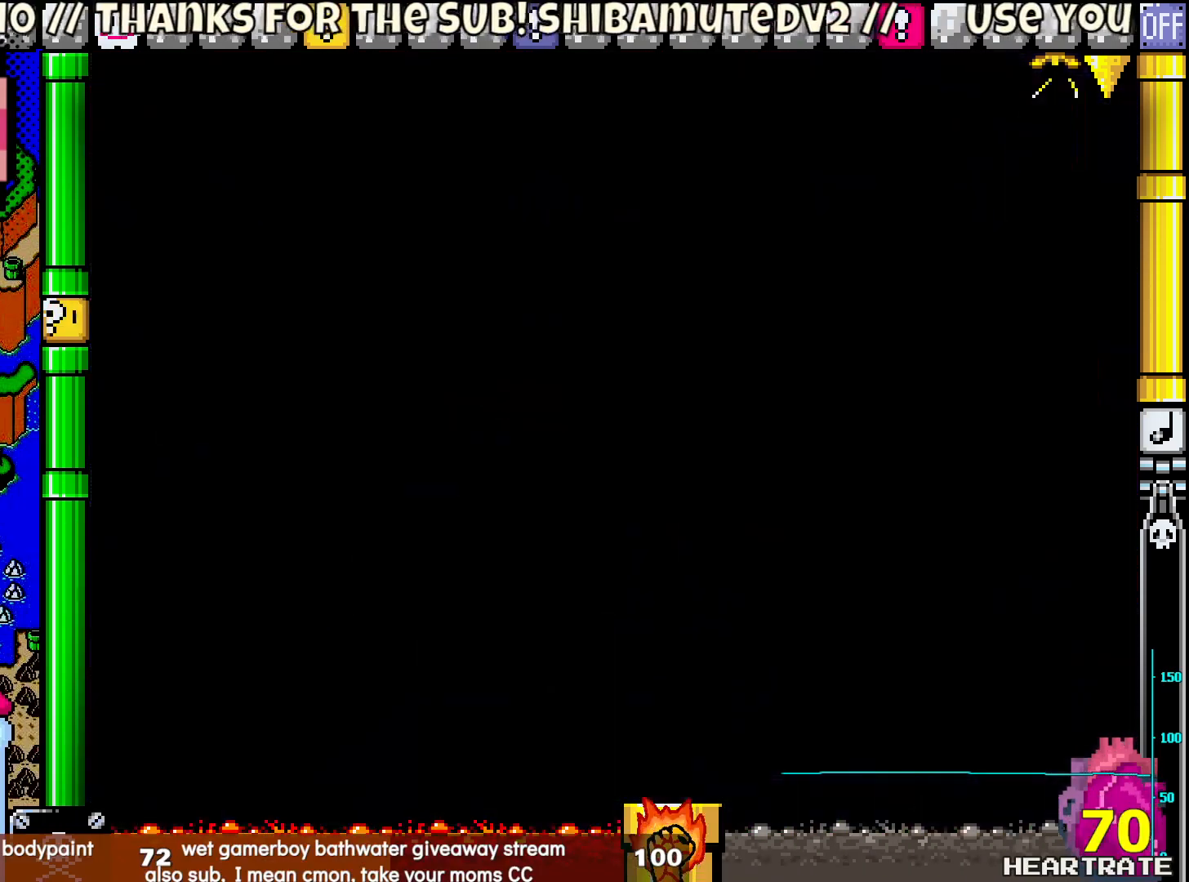
{"buttons": ["Y"], "left_stick": "center", "right_stick": "center", "events": []}
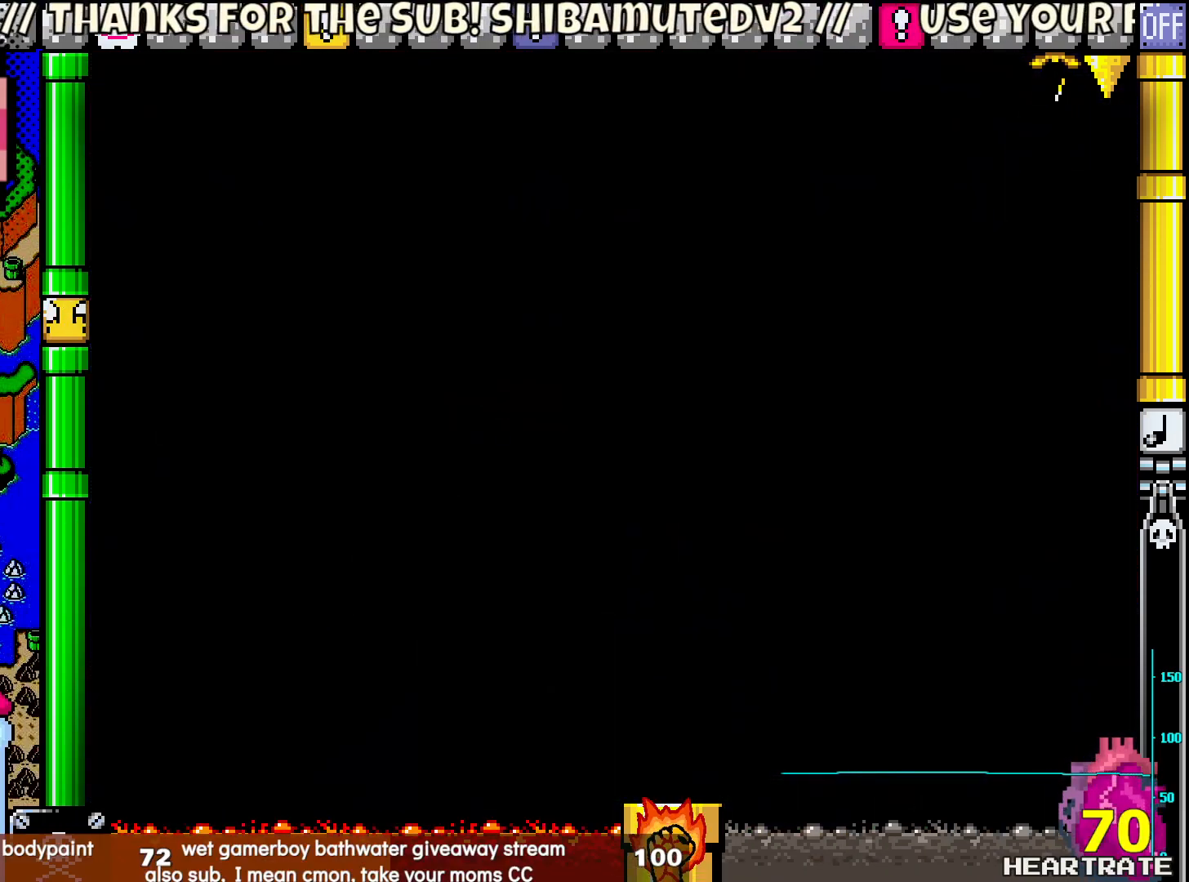
{"buttons": ["Y"], "left_stick": "center", "right_stick": "center", "events": []}
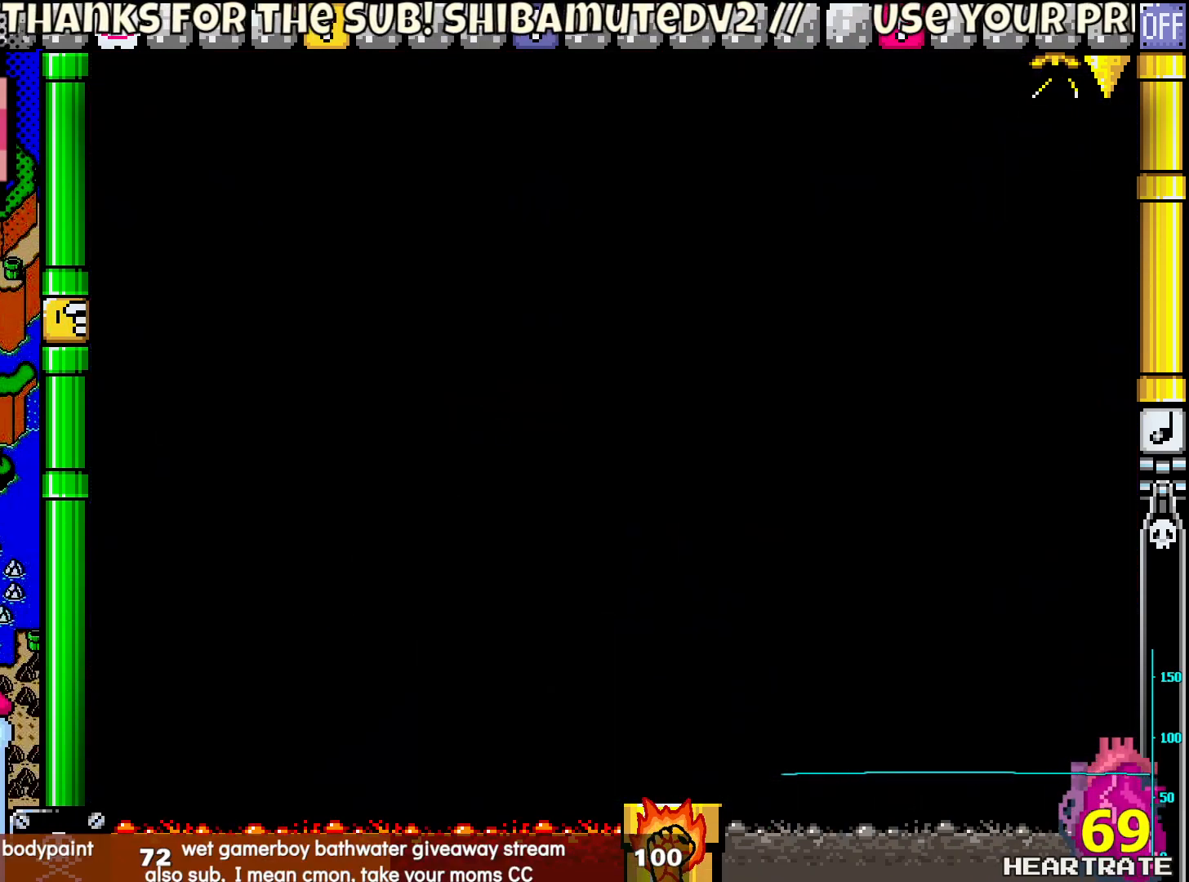
{"buttons": ["Y"], "left_stick": "center", "right_stick": "center", "events": []}
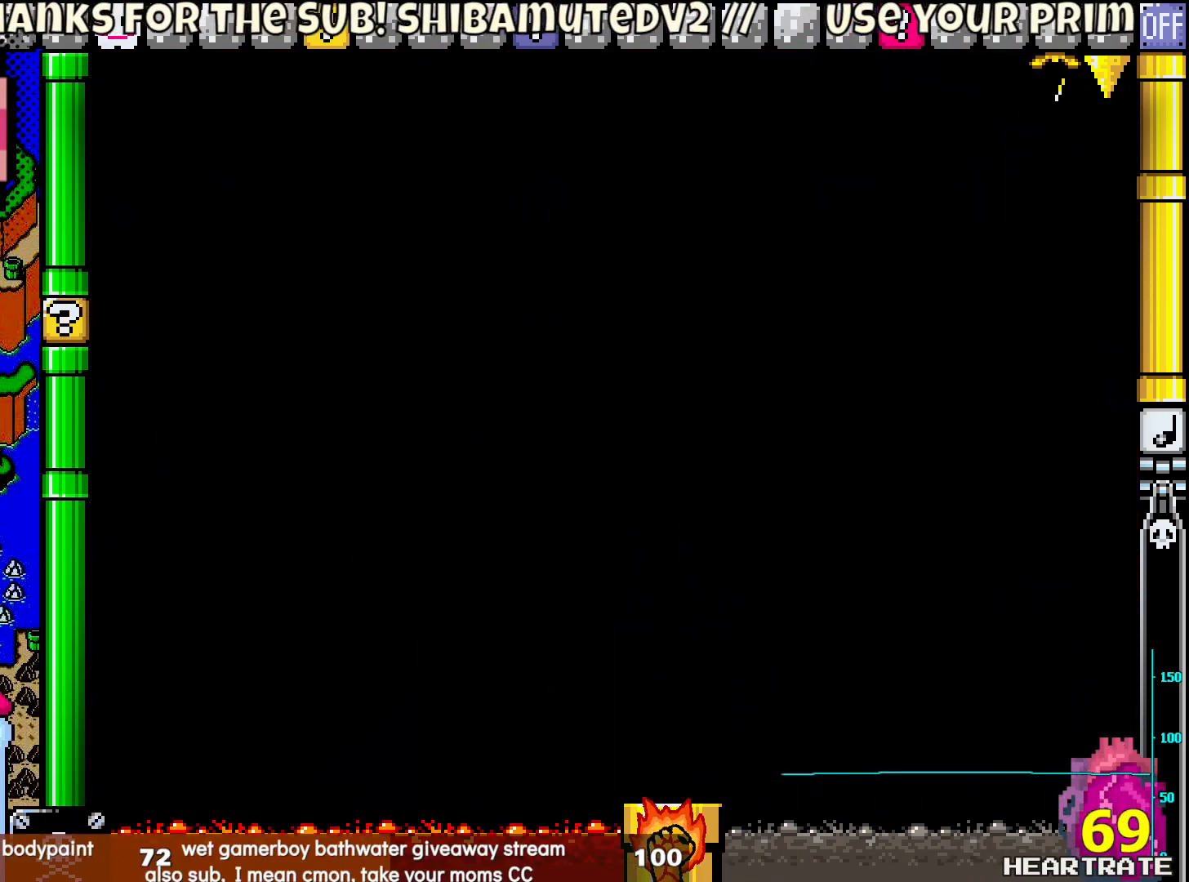
{"buttons": ["Y"], "left_stick": "center", "right_stick": "center", "events": []}
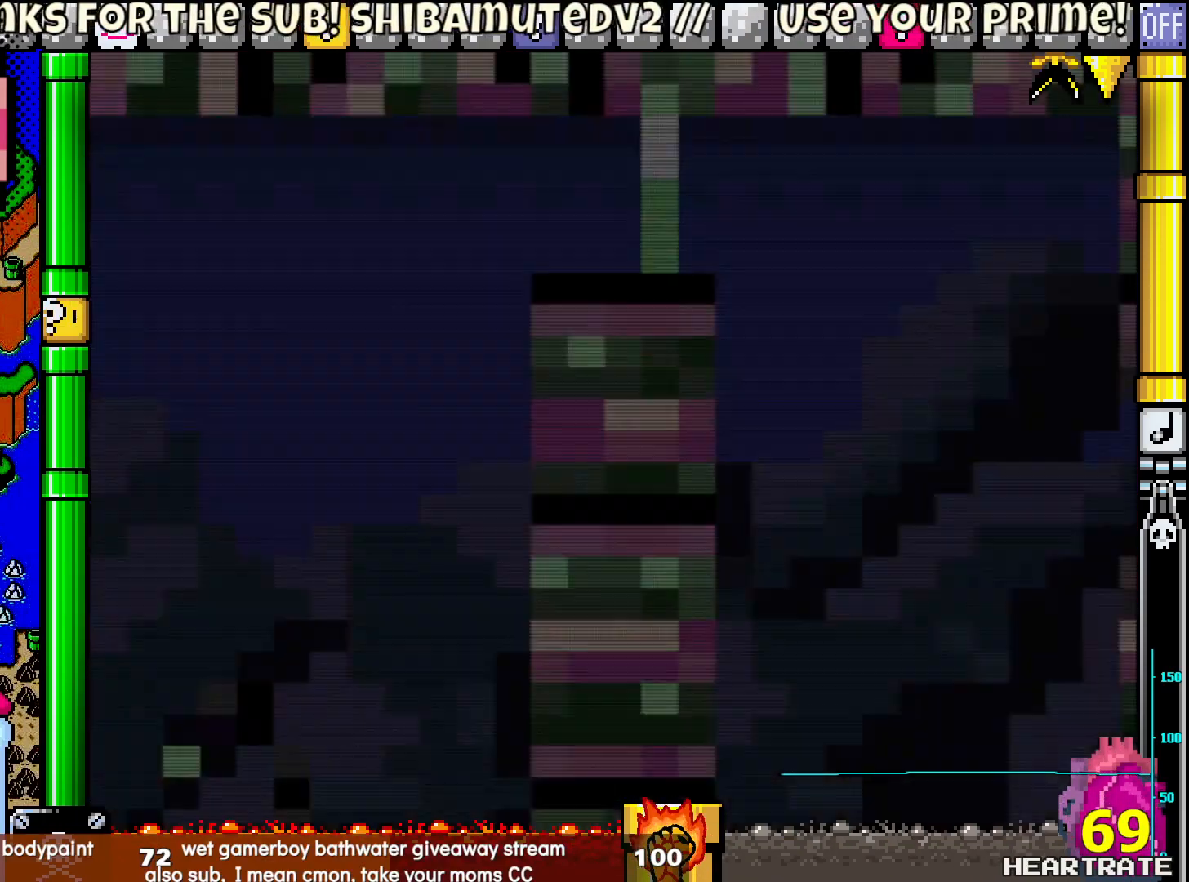
{"buttons": ["Y"], "left_stick": "center", "right_stick": "center", "events": []}
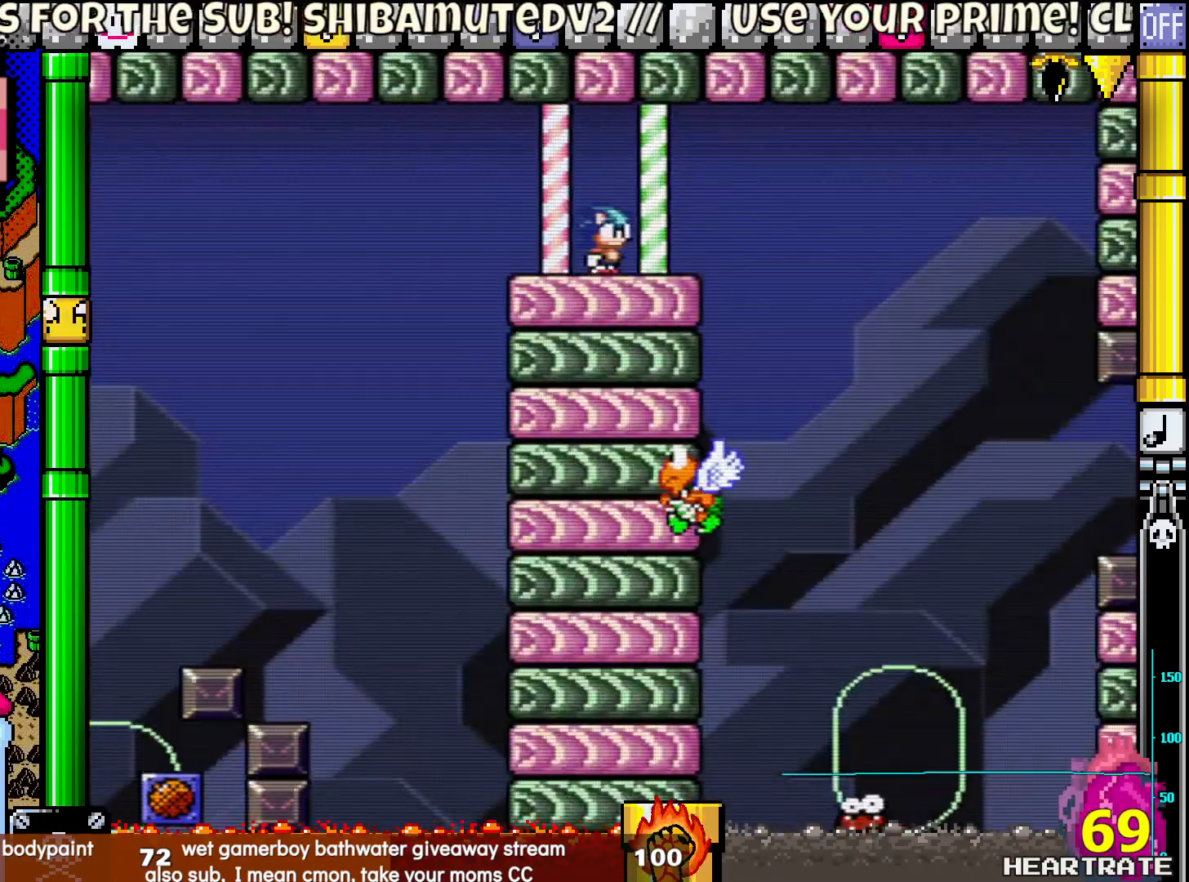
{"buttons": ["Y"], "left_stick": "center", "right_stick": "center", "events": []}
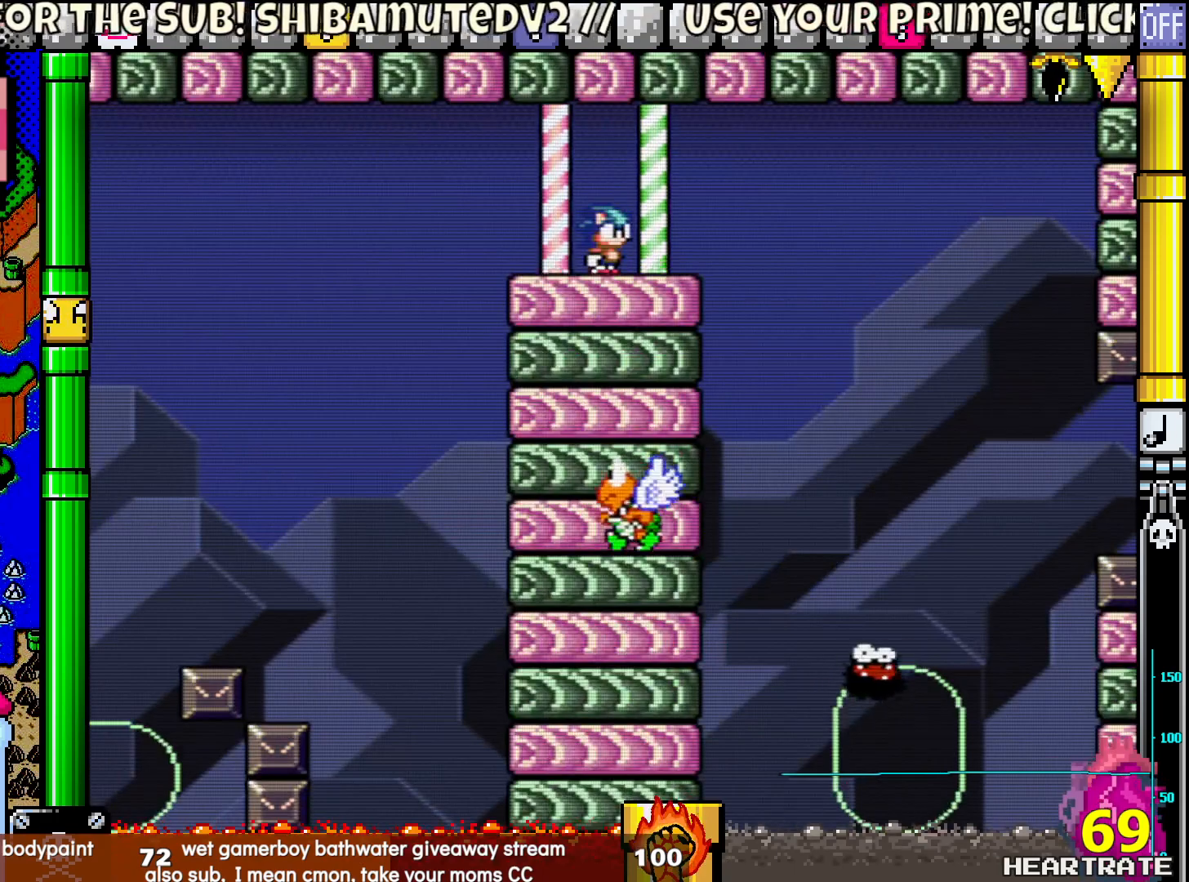
{"buttons": ["Y"], "left_stick": "center", "right_stick": "center", "events": []}
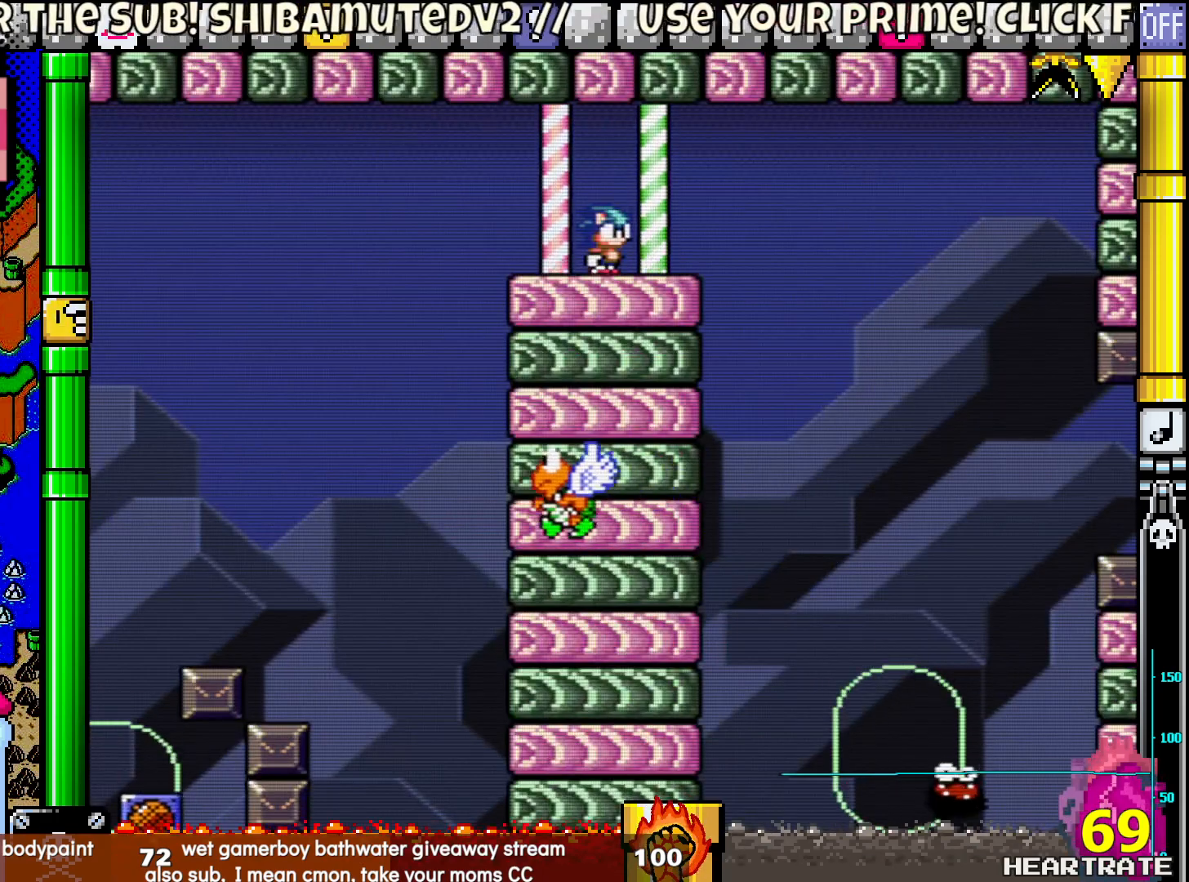
{"buttons": ["Y", "DPAD_RIGHT"], "left_stick": "center", "right_stick": "center", "events": [[33, "DPAD_RIGHT", "down"]]}
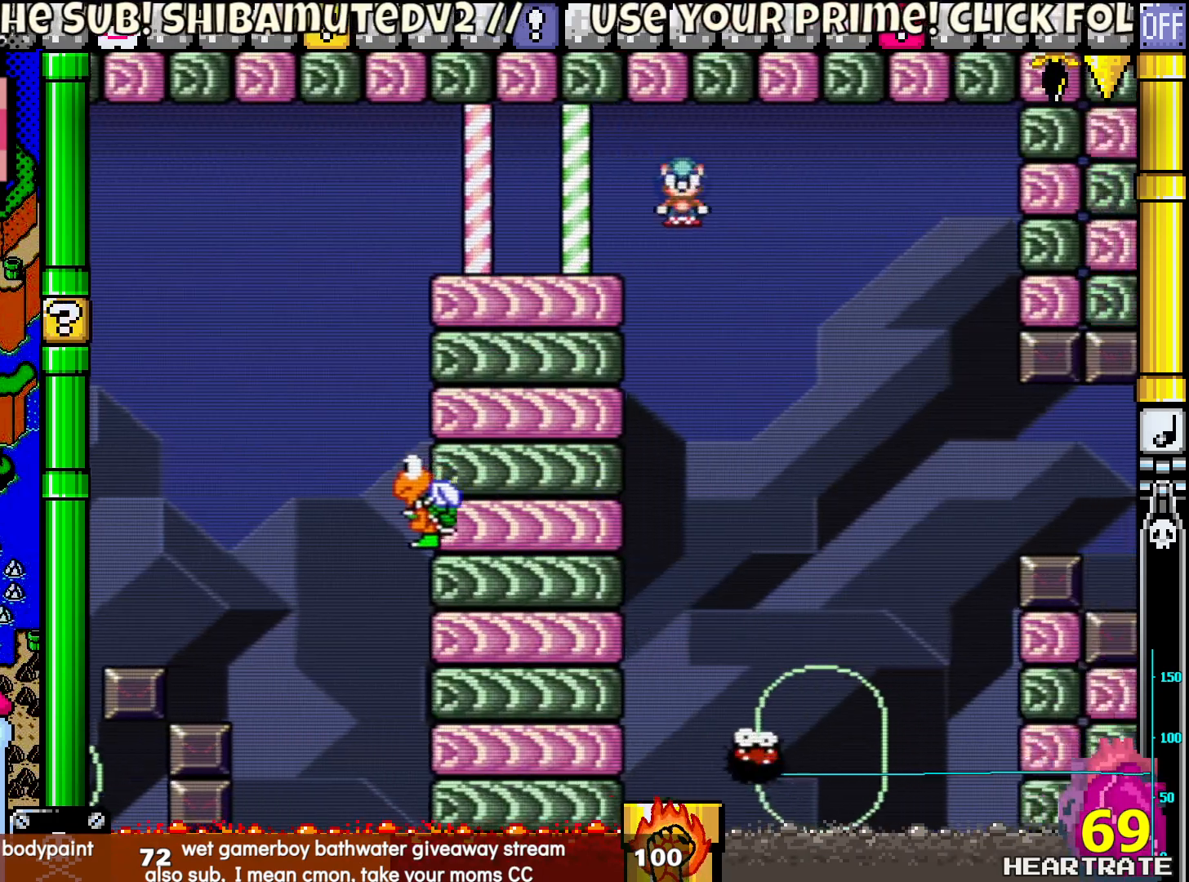
{"buttons": ["B", "Y", "DPAD_RIGHT"], "left_stick": "center", "right_stick": "center", "events": [[217, "DPAD_RIGHT", "up"], [250, "DPAD_LEFT", "down"], [300, "B", "down"], [400, "DPAD_LEFT", "up"], [400, "DPAD_UP", "down"], [433, "DPAD_RIGHT", "down"], [433, "DPAD_UP", "up"]]}
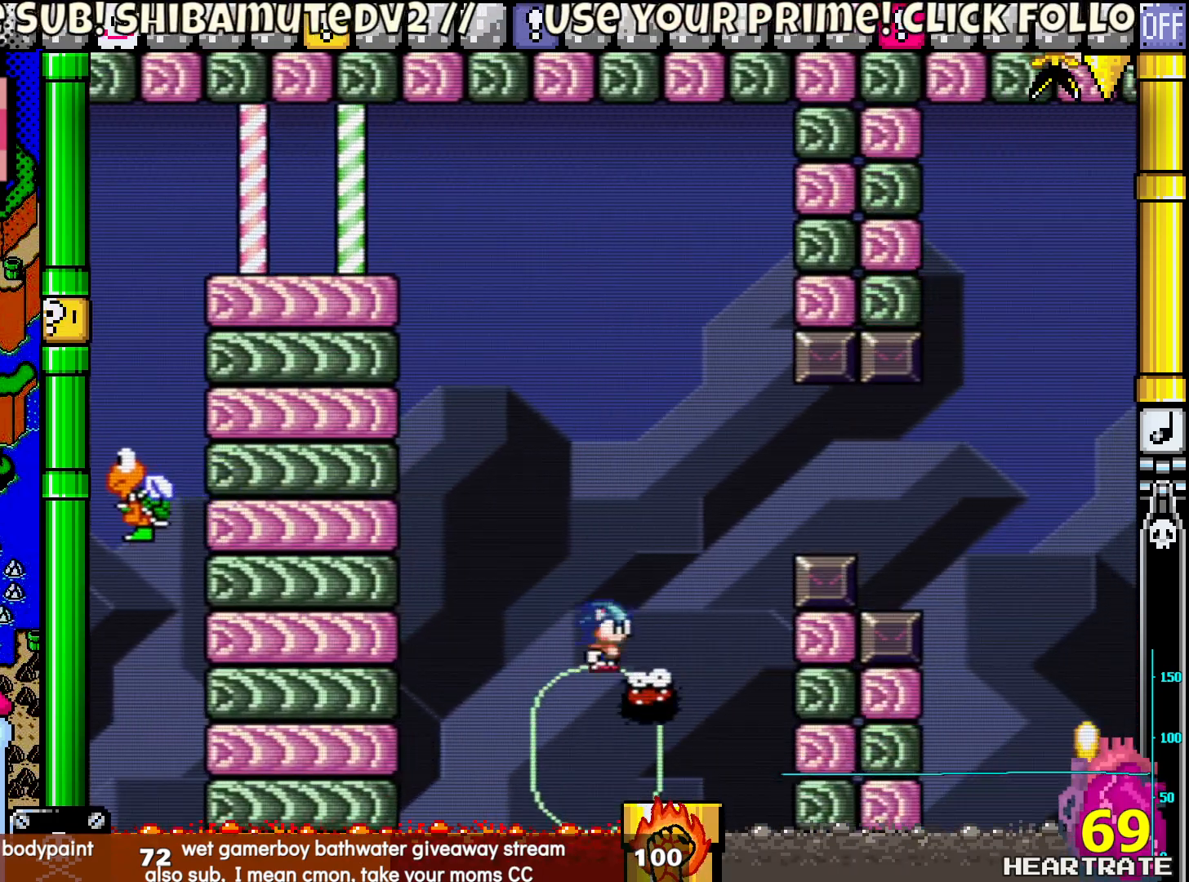
{"buttons": ["B", "Y", "DPAD_RIGHT"], "left_stick": "center", "right_stick": "center", "events": [[183, "B", "up"], [300, "B", "down"]]}
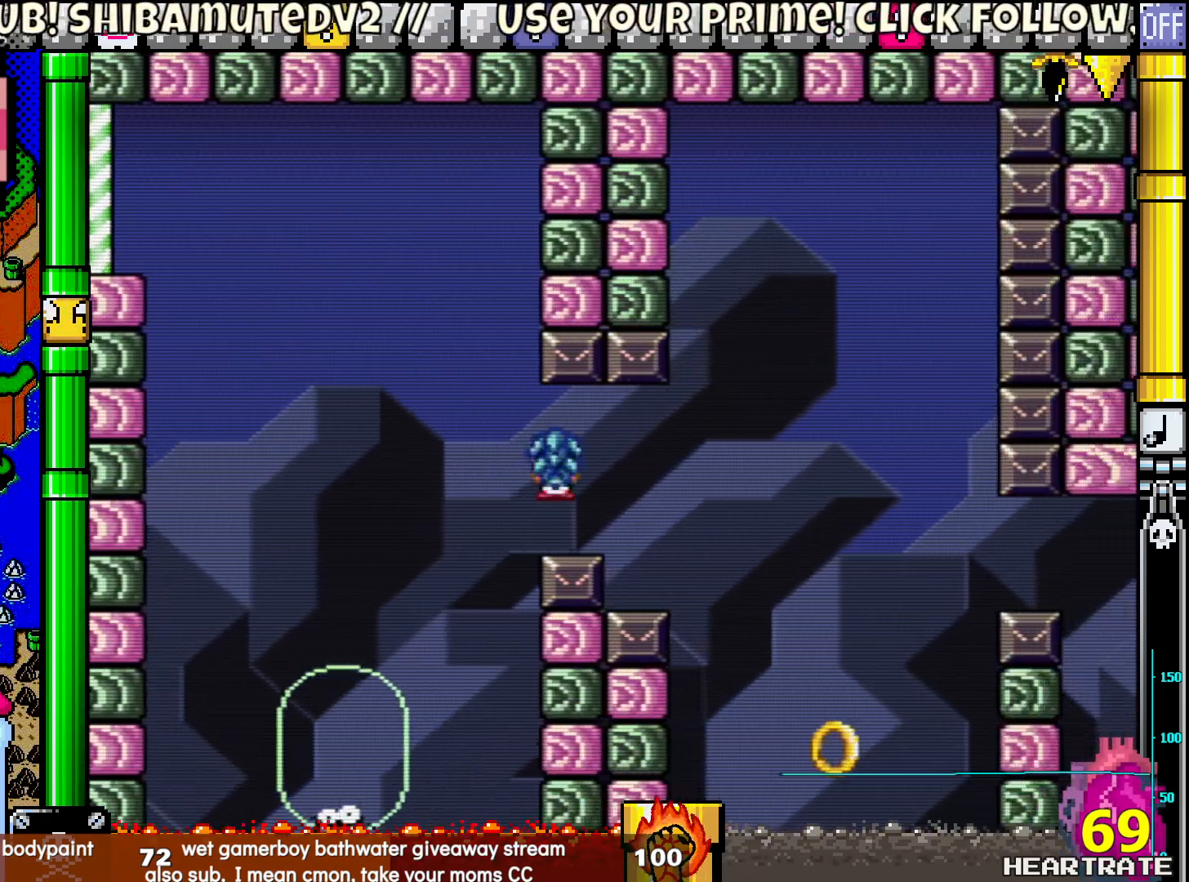
{"buttons": ["Y", "DPAD_LEFT"], "left_stick": "center", "right_stick": "center", "events": [[400, "B", "up"], [433, "DPAD_RIGHT", "up"], [433, "DPAD_UP", "down"], [450, "DPAD_LEFT", "down"], [450, "DPAD_UP", "up"]]}
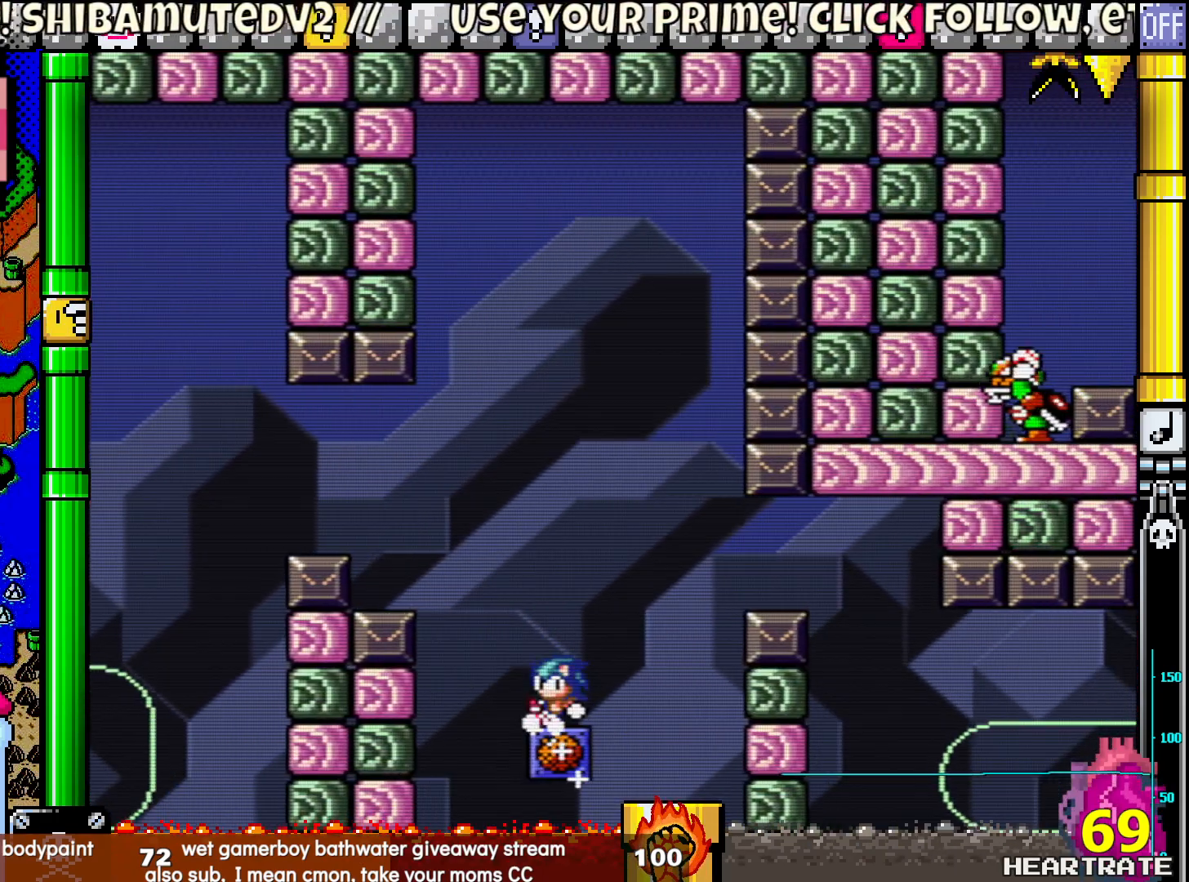
{"buttons": ["Y", "DPAD_RIGHT"], "left_stick": "center", "right_stick": "center", "events": [[117, "DPAD_LEFT", "up"], [433, "DPAD_RIGHT", "down"]]}
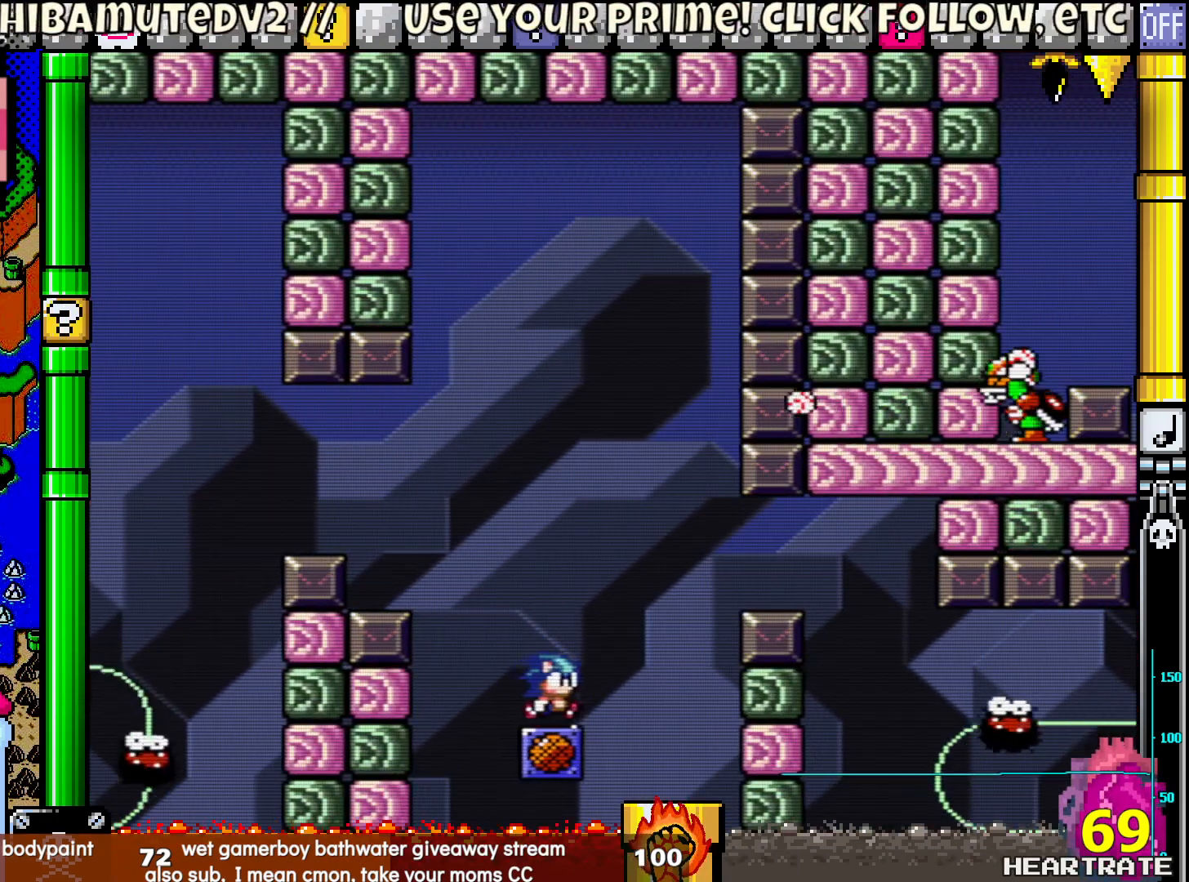
{"buttons": ["Y", "DPAD_RIGHT"], "left_stick": "center", "right_stick": "center", "events": []}
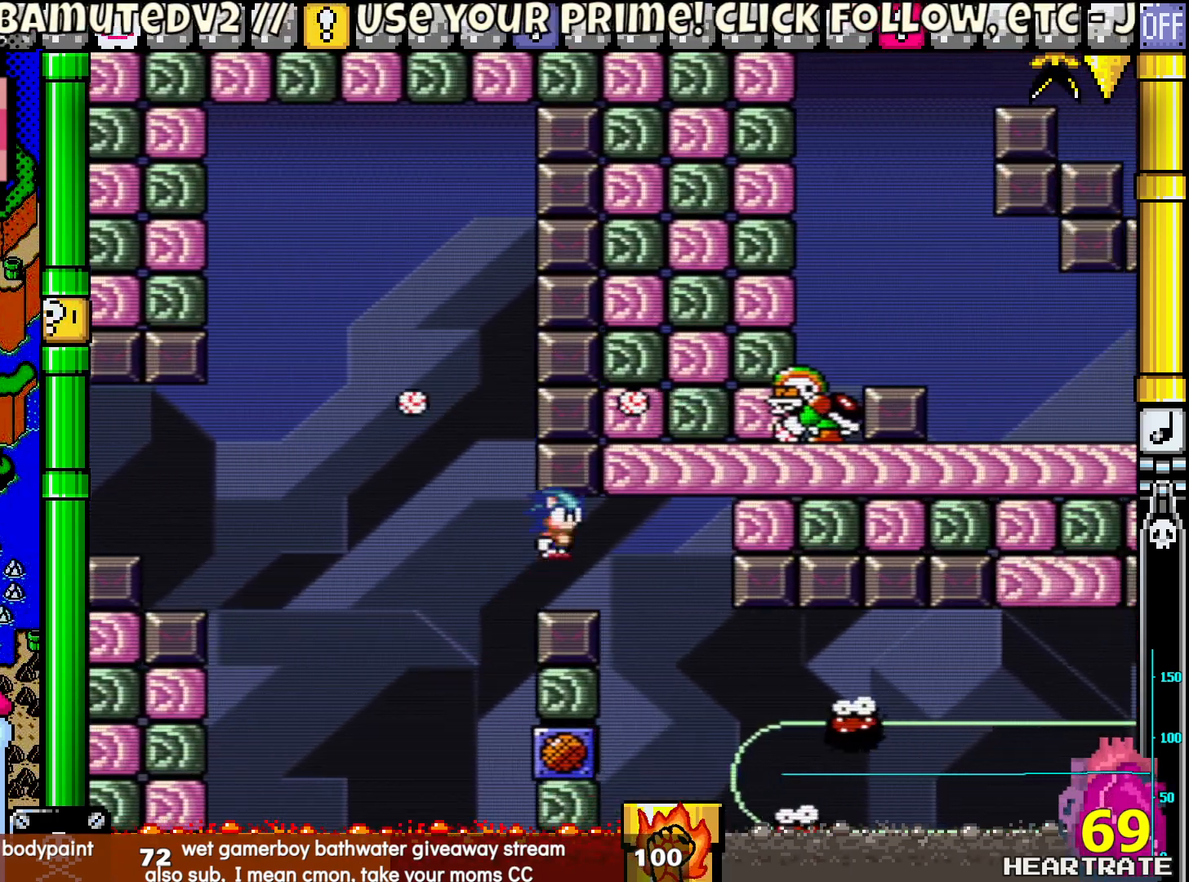
{"buttons": ["Y"], "left_stick": "center", "right_stick": "center", "events": [[183, "DPAD_RIGHT", "up"], [217, "DPAD_LEFT", "down"], [400, "DPAD_UP", "down"], [417, "DPAD_LEFT", "up"], [417, "DPAD_UP", "up"]]}
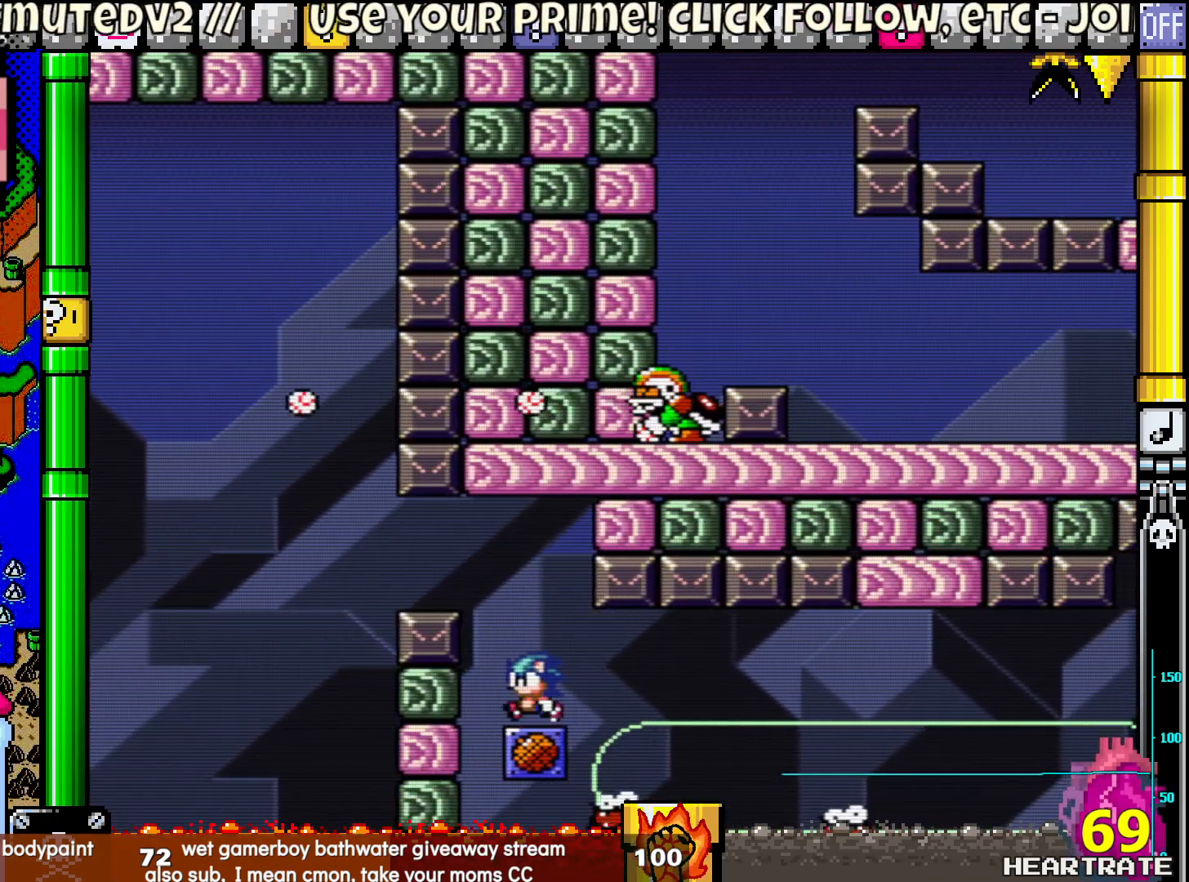
{"buttons": ["Y", "DPAD_RIGHT"], "left_stick": "center", "right_stick": "center", "events": [[83, "DPAD_RIGHT", "down"]]}
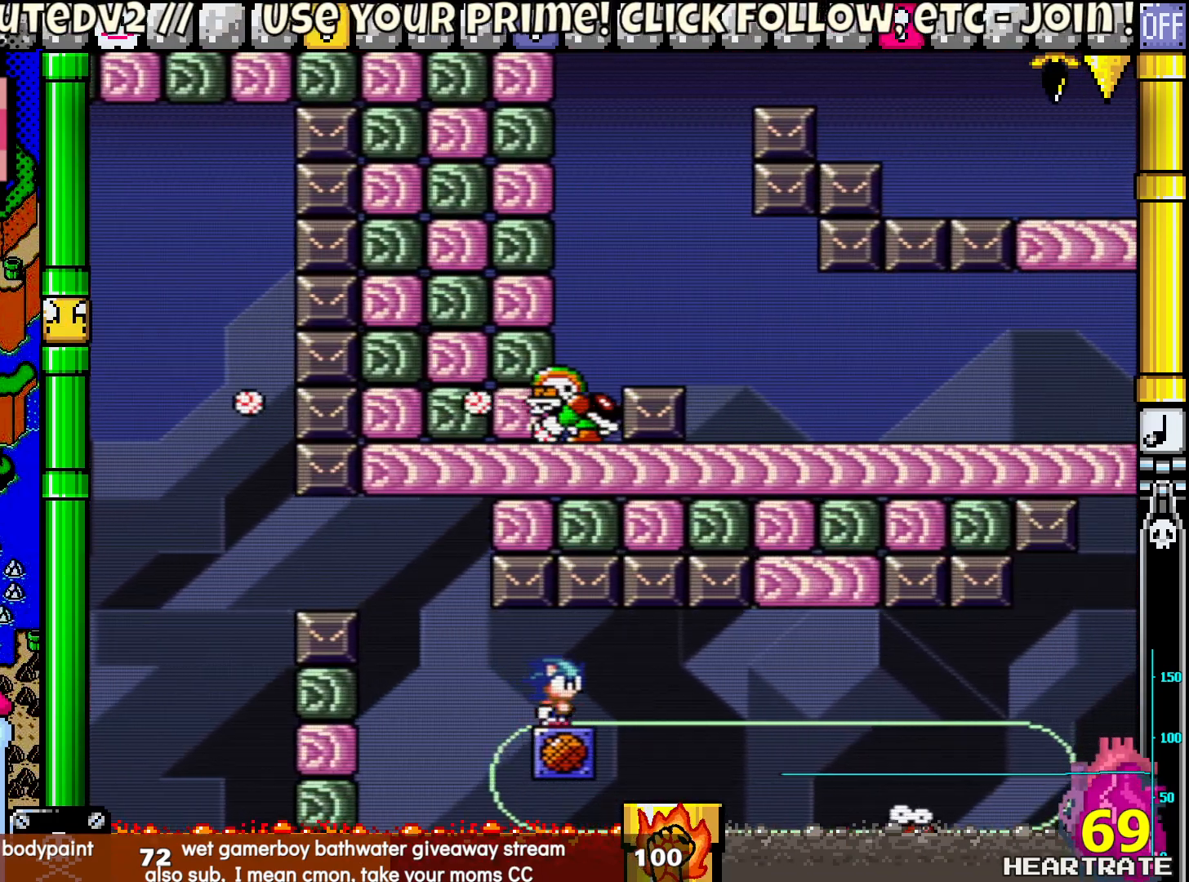
{"buttons": ["Y", "DPAD_LEFT"], "left_stick": "center", "right_stick": "center", "events": [[383, "DPAD_RIGHT", "up"], [433, "DPAD_LEFT", "down"]]}
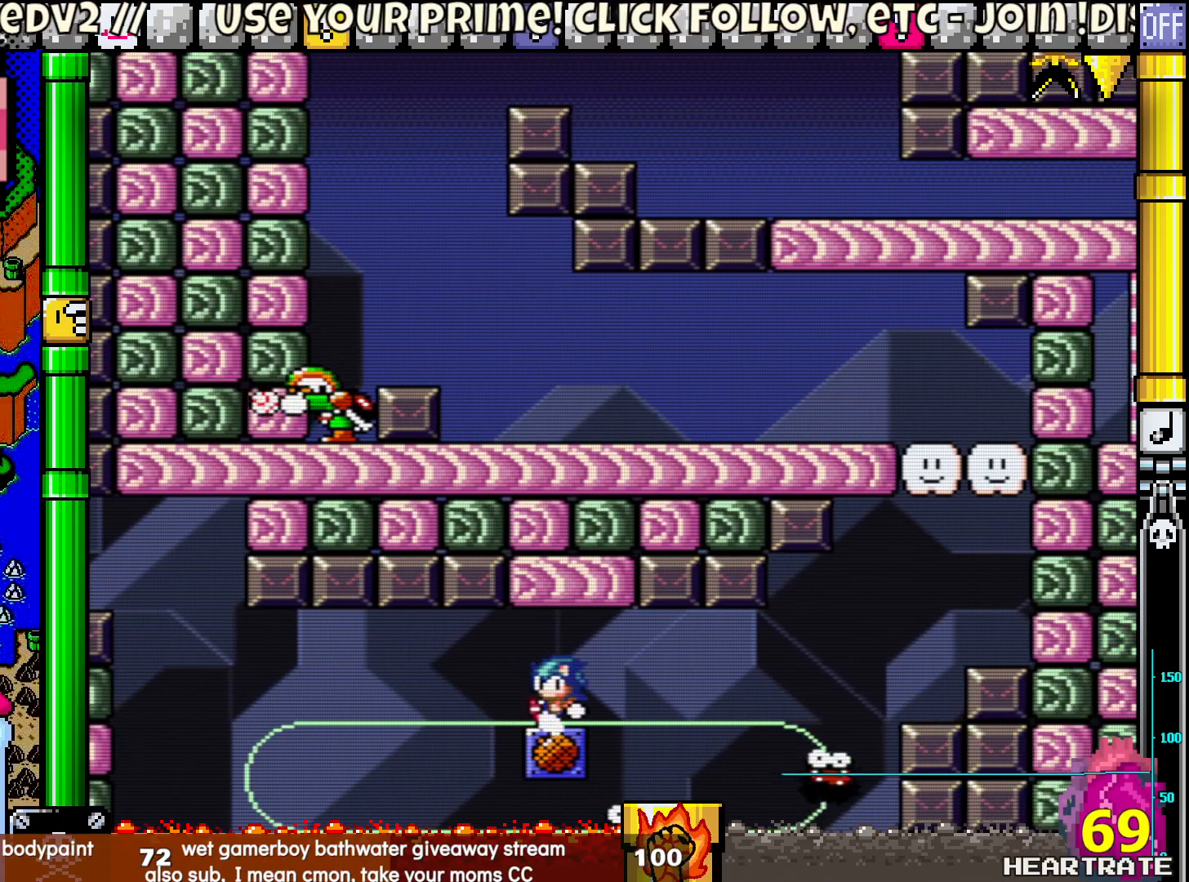
{"buttons": ["Y", "DPAD_RIGHT"], "left_stick": "center", "right_stick": "center", "events": [[67, "DPAD_LEFT", "up"], [483, "DPAD_RIGHT", "down"]]}
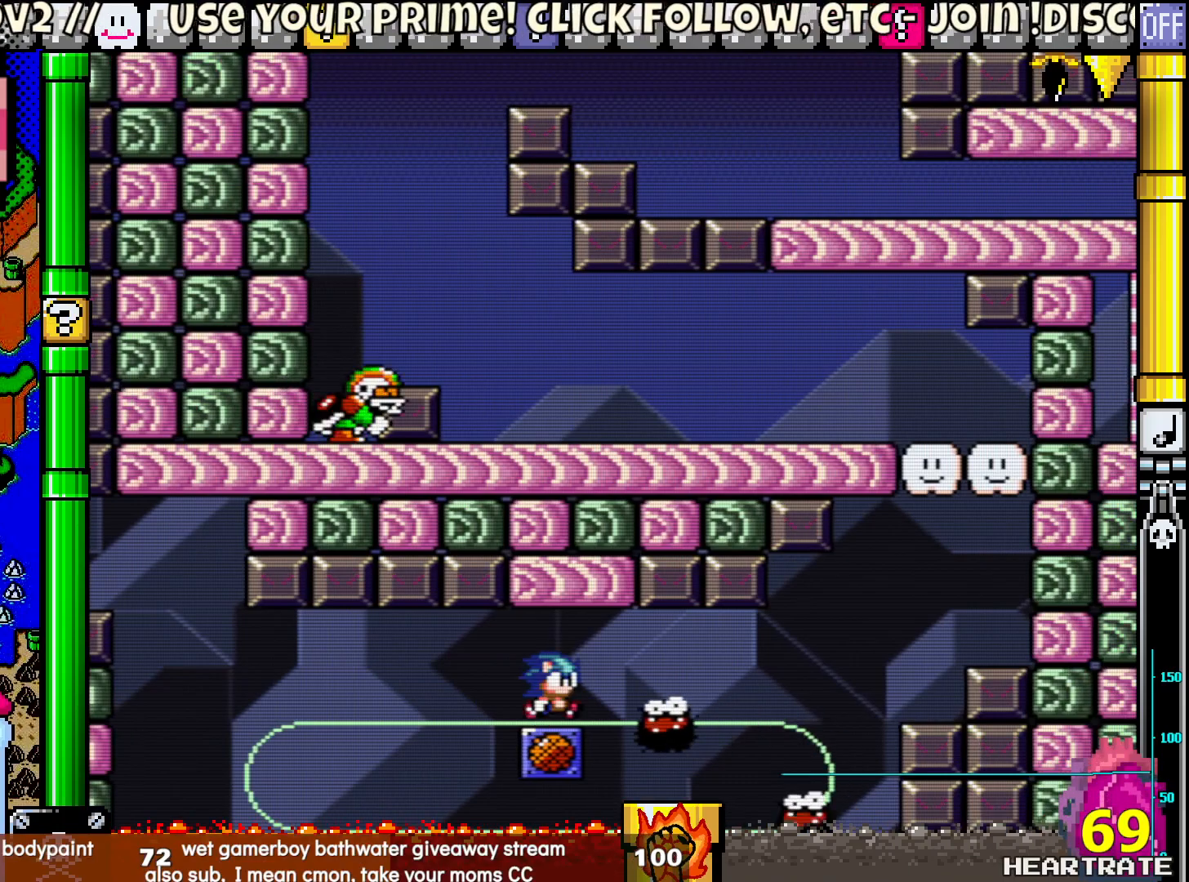
{"buttons": ["Y"], "left_stick": "center", "right_stick": "center", "events": [[217, "DPAD_RIGHT", "up"], [250, "DPAD_LEFT", "down"], [417, "DPAD_LEFT", "up"]]}